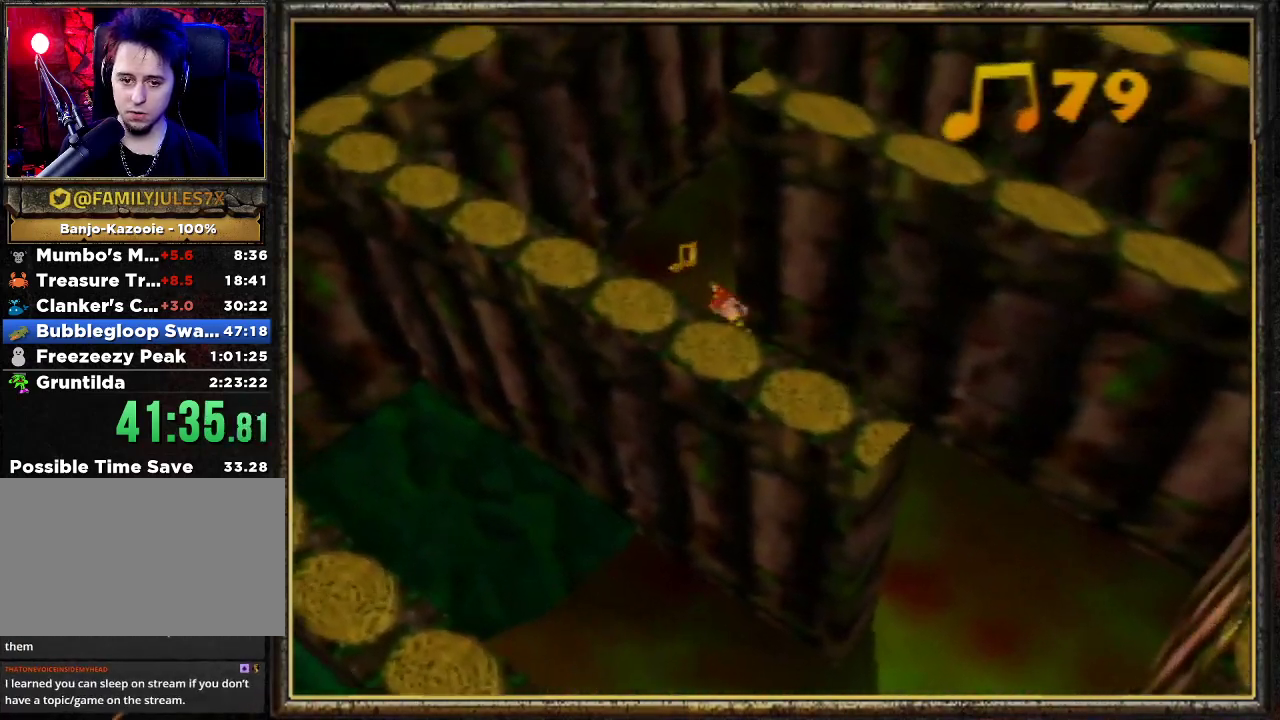
Gameplay with a controller (Nintendo layout); each line is a JSON object with the inputs held at the frame after it. "events" lists button and stick changes between this image and that frame as [ms after this image, input, new state], when the widget could be followed in between. Not read: L3 R3.
{"buttons": ["A"], "left_stick": "up-right", "events": [[67, "left_stick", "up"], [400, "left_stick", "up-right"]]}
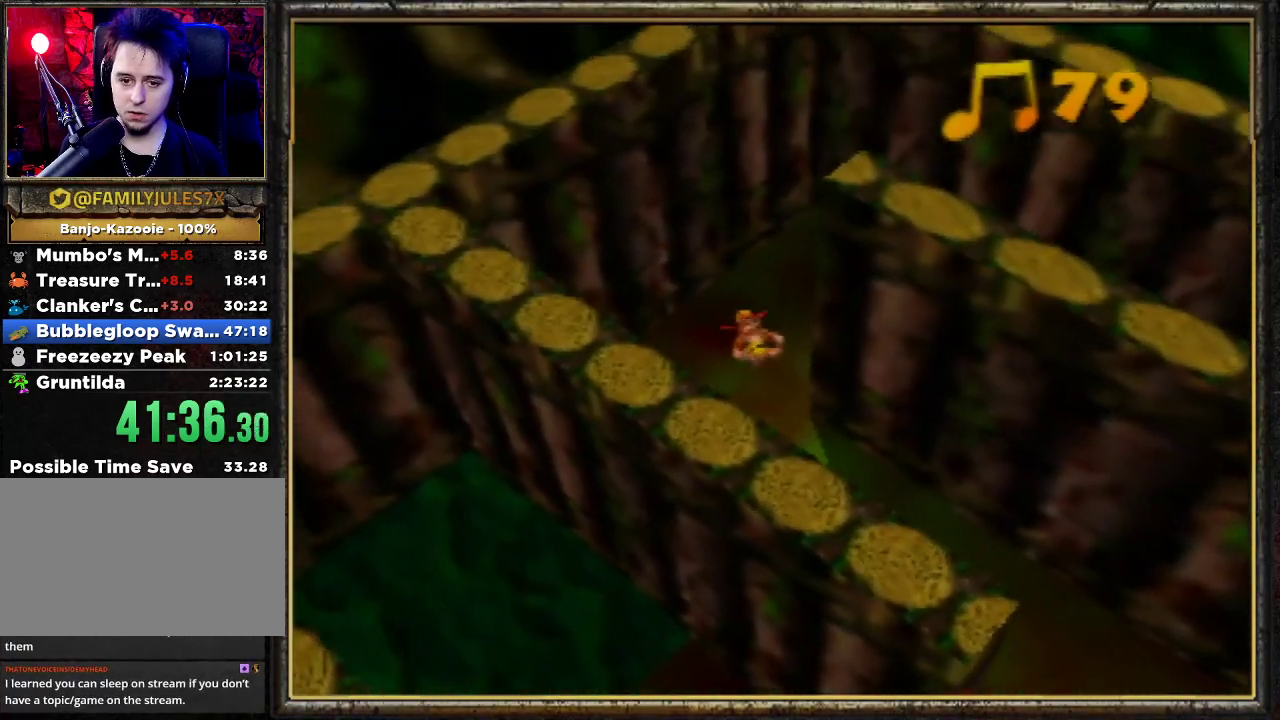
{"buttons": [], "left_stick": "center", "events": [[100, "A", "up"], [233, "left_stick", "down"], [367, "left_stick", "center"]]}
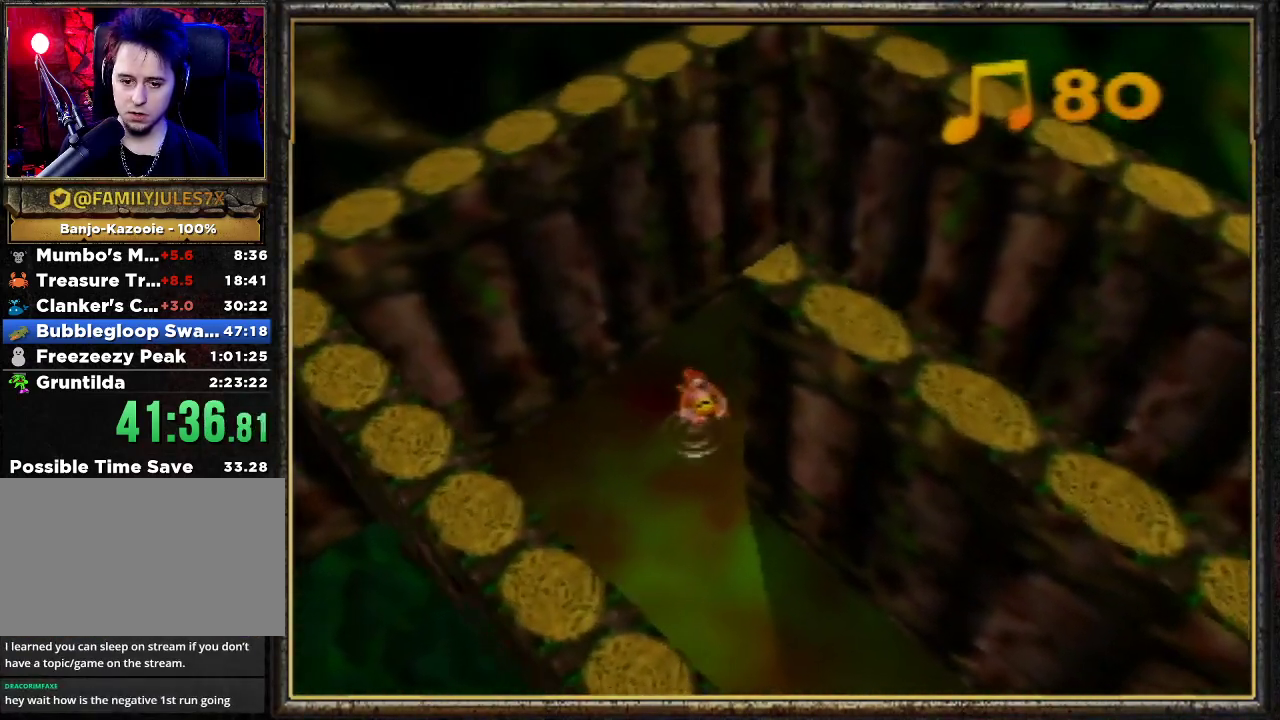
{"buttons": ["Z"], "left_stick": "down-right", "events": [[367, "Z", "down"], [367, "left_stick", "down-right"]]}
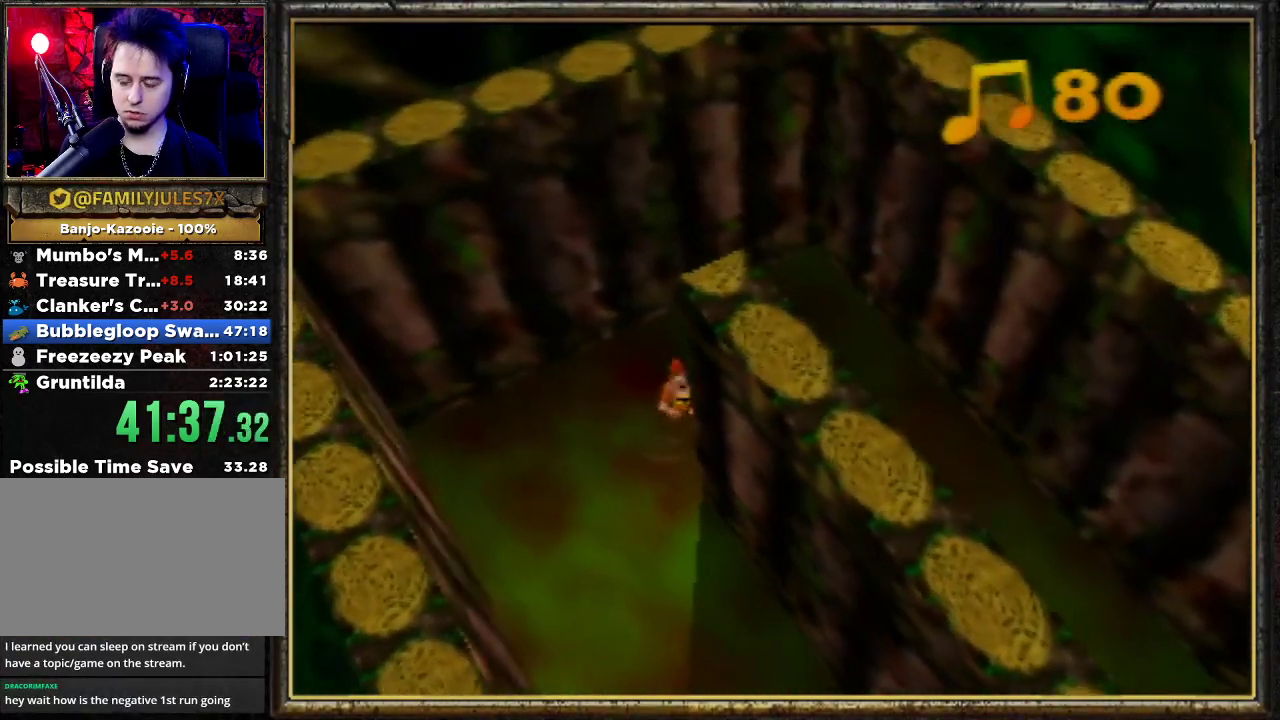
{"buttons": ["Z"], "left_stick": "down-right", "events": [[133, "C_LEFT", "down"], [300, "C_LEFT", "up"], [367, "C_LEFT", "down"], [467, "C_LEFT", "up"]]}
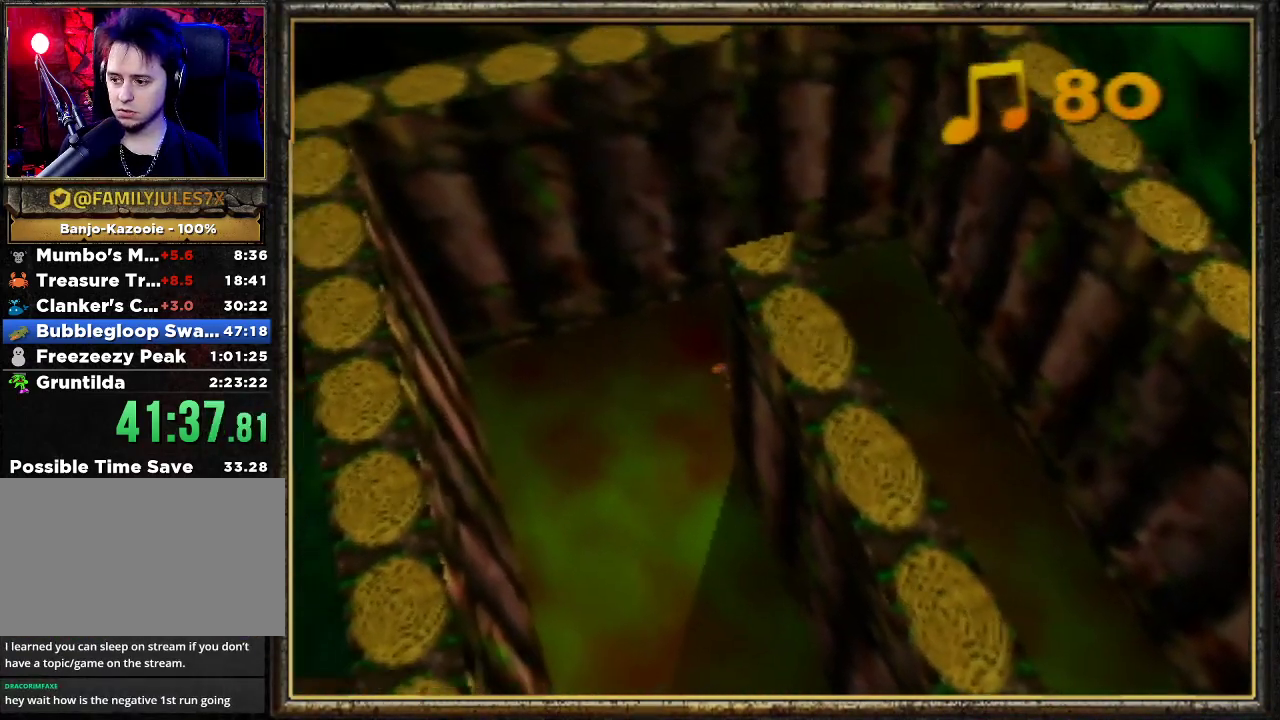
{"buttons": ["Z"], "left_stick": "down-right", "events": [[33, "C_LEFT", "down"], [167, "C_LEFT", "up"], [200, "C_LEFT", "down"], [333, "C_LEFT", "up"], [367, "C_LEFT", "down"], [500, "C_LEFT", "up"]]}
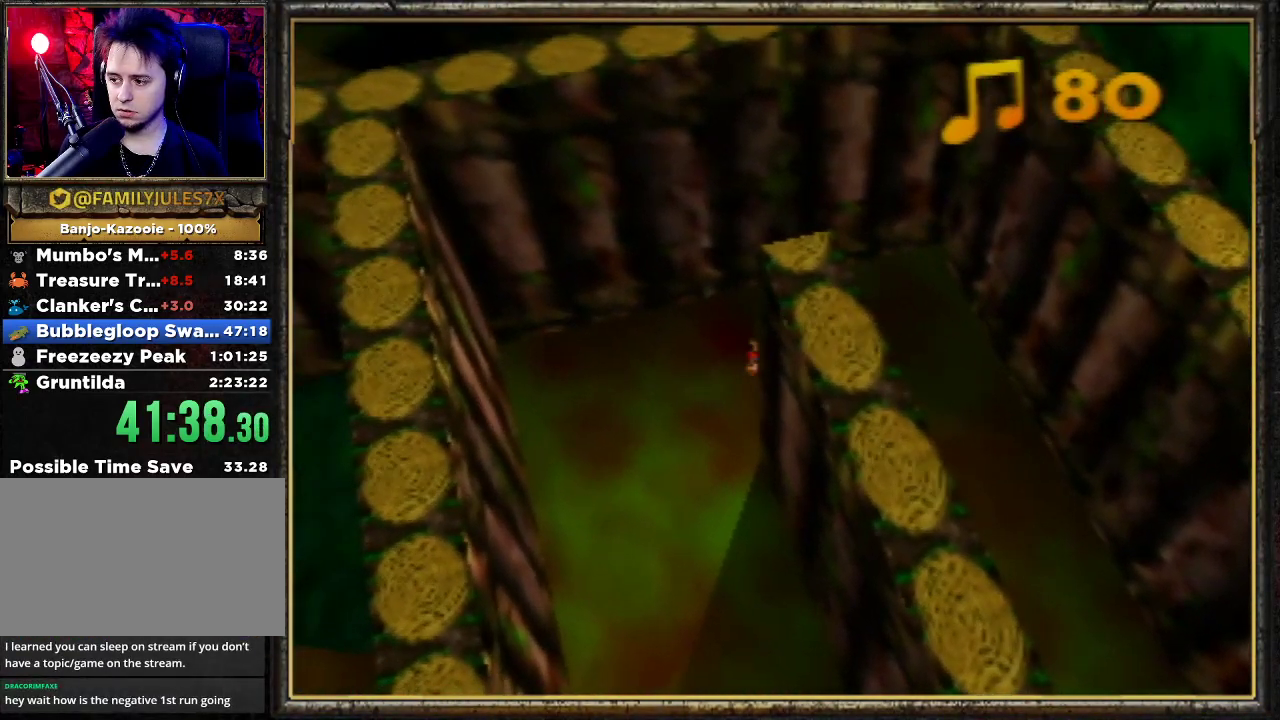
{"buttons": ["A", "Z"], "left_stick": "down-right", "events": [[67, "C_LEFT", "down"], [133, "C_LEFT", "up"], [300, "A", "down"]]}
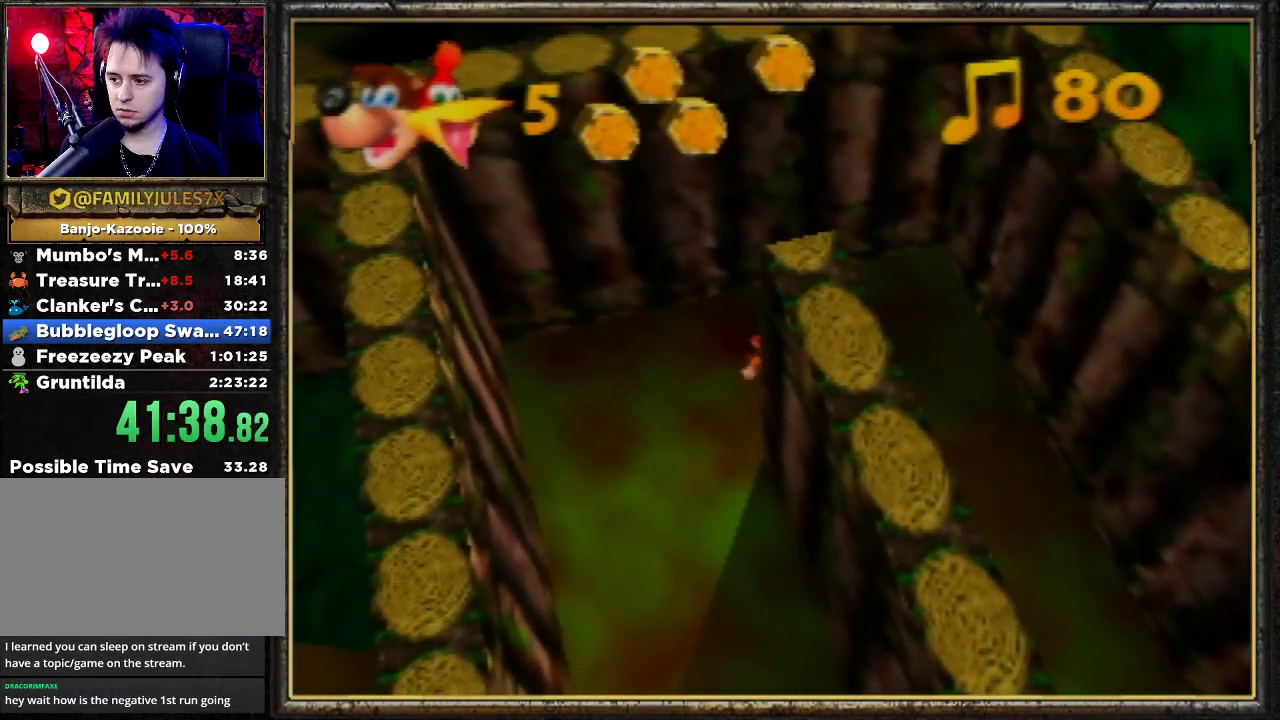
{"buttons": ["Z"], "left_stick": "down-right", "events": [[200, "A", "up"]]}
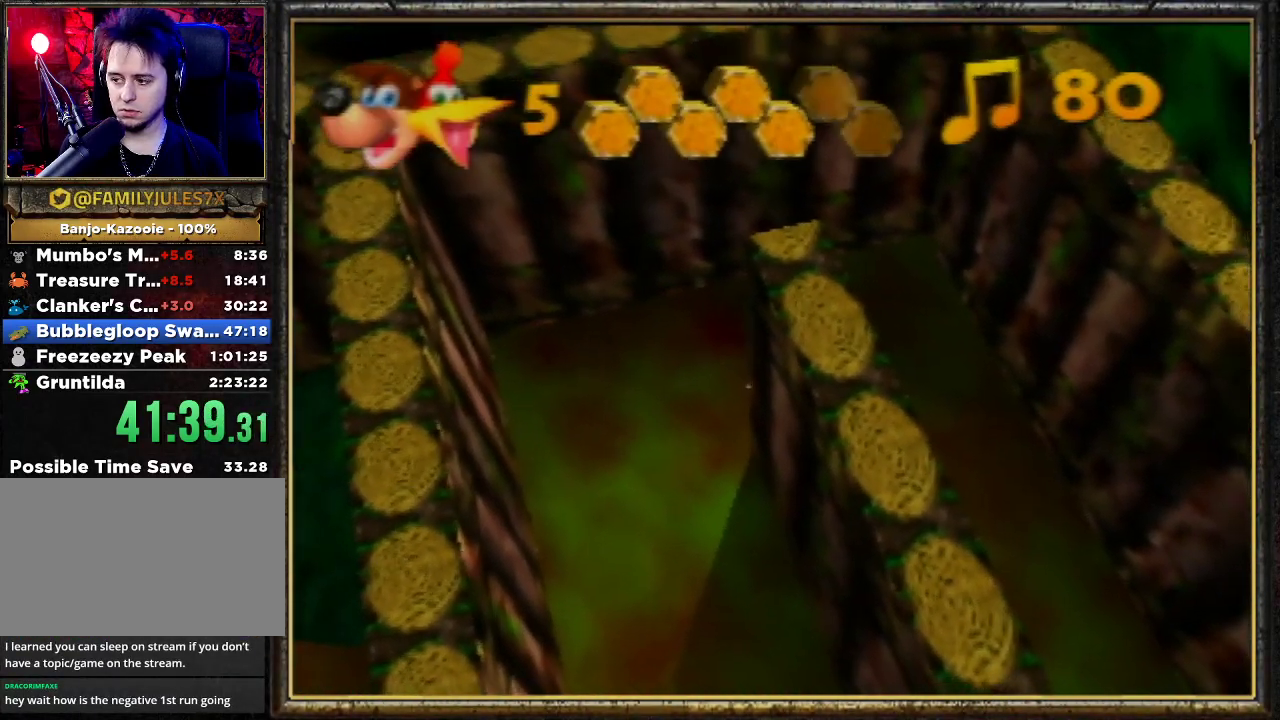
{"buttons": ["A", "Z"], "left_stick": "down-right", "events": [[100, "A", "down"]]}
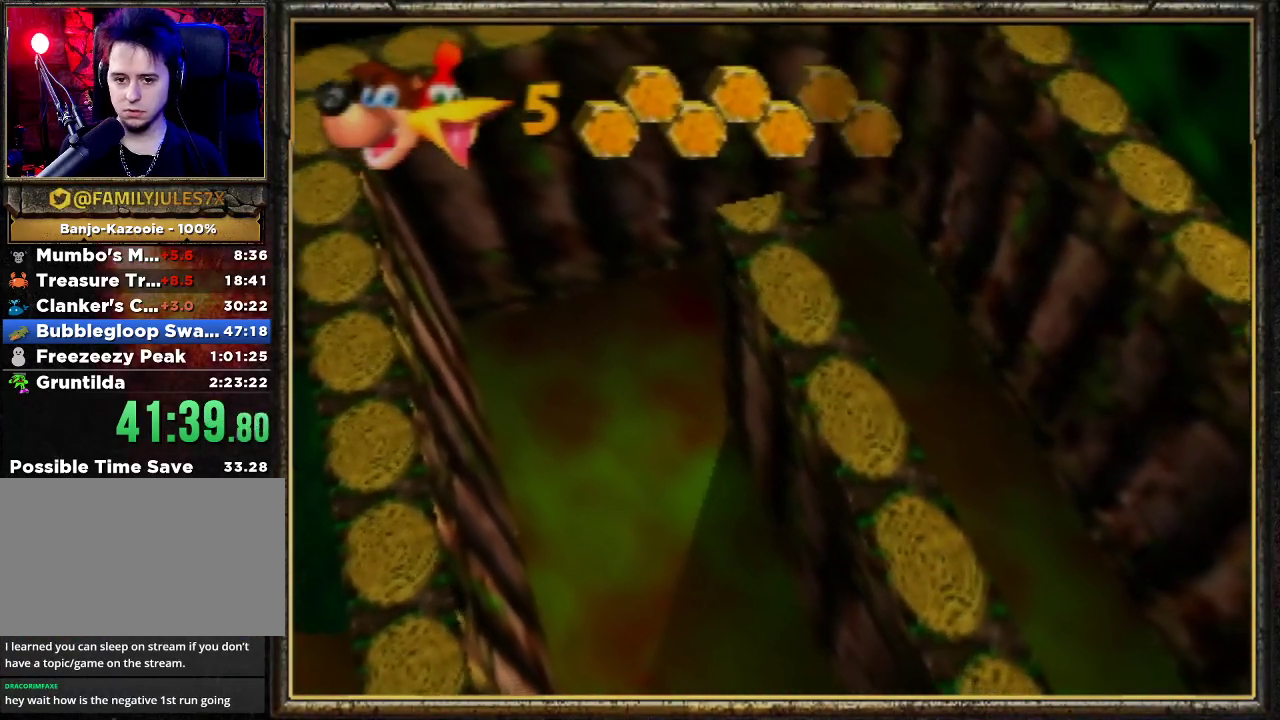
{"buttons": ["A", "Z"], "left_stick": "down-right", "events": [[200, "A", "up"], [267, "A", "down"]]}
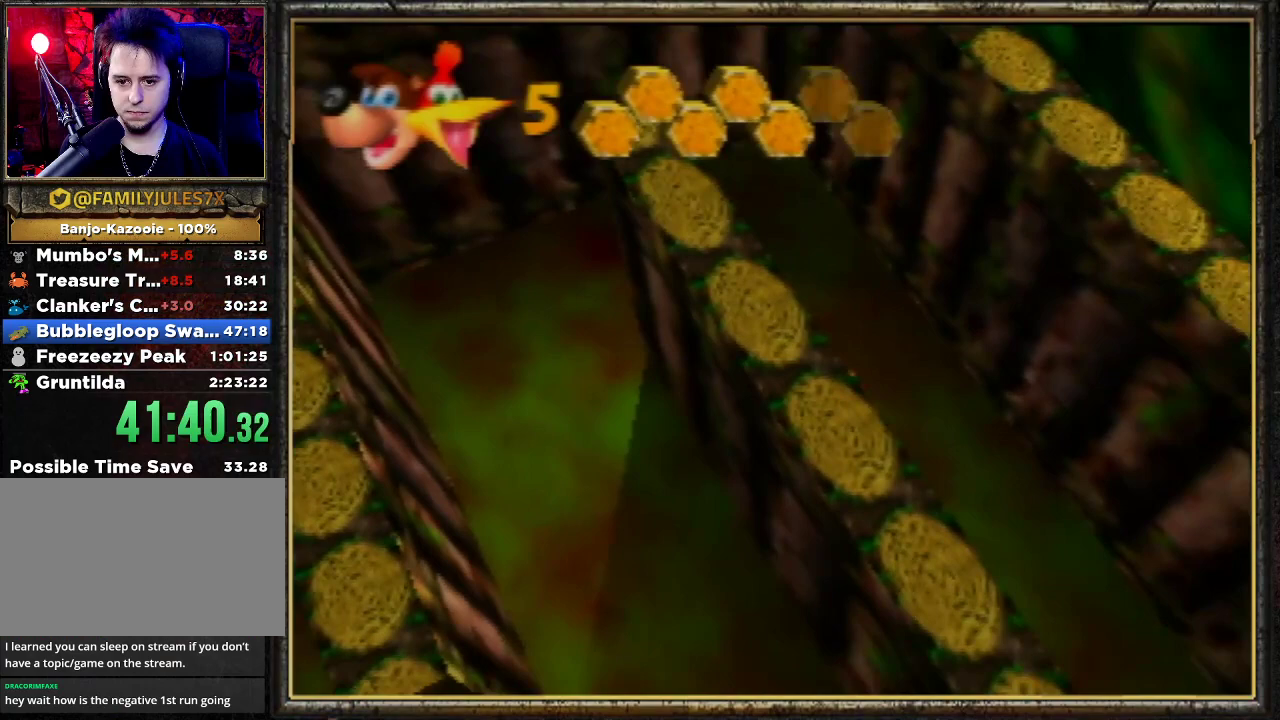
{"buttons": ["A", "Z"], "left_stick": "down-right", "events": []}
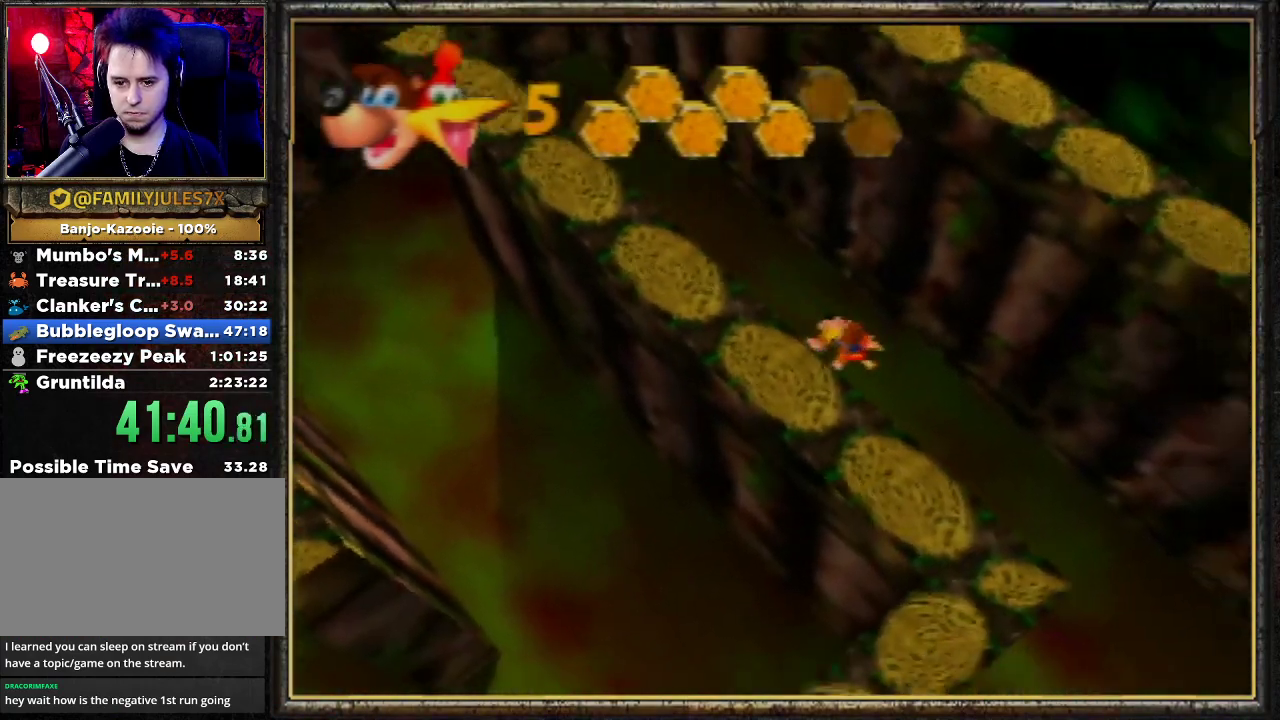
{"buttons": ["Z"], "left_stick": "down", "events": [[67, "A", "up"], [467, "left_stick", "down"]]}
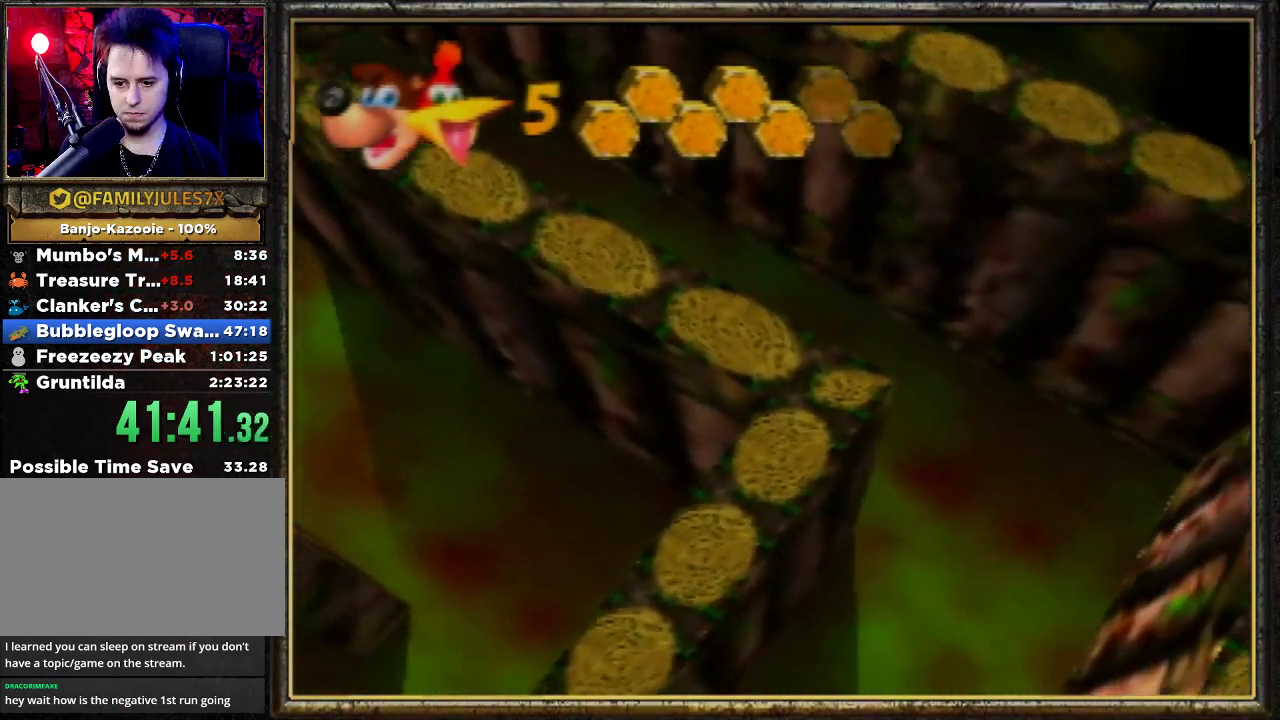
{"buttons": ["A", "Z"], "left_stick": "down", "events": [[200, "A", "down"]]}
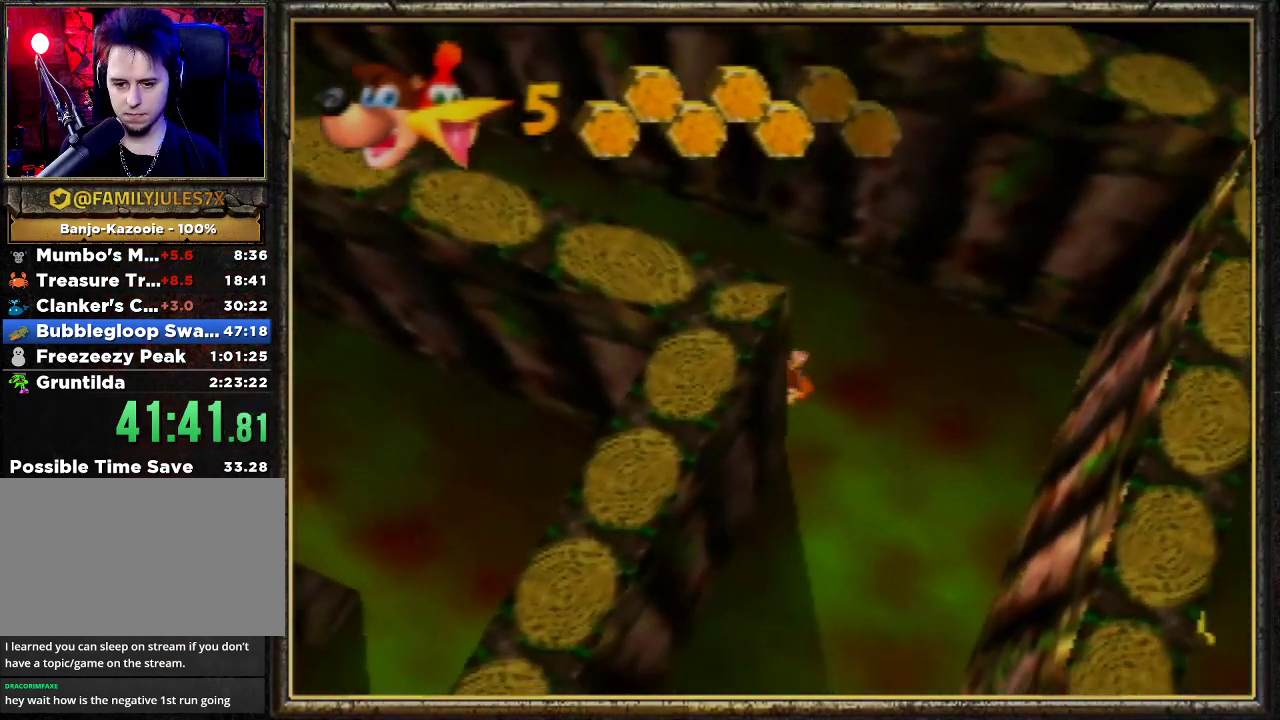
{"buttons": ["A", "Z"], "left_stick": "down", "events": []}
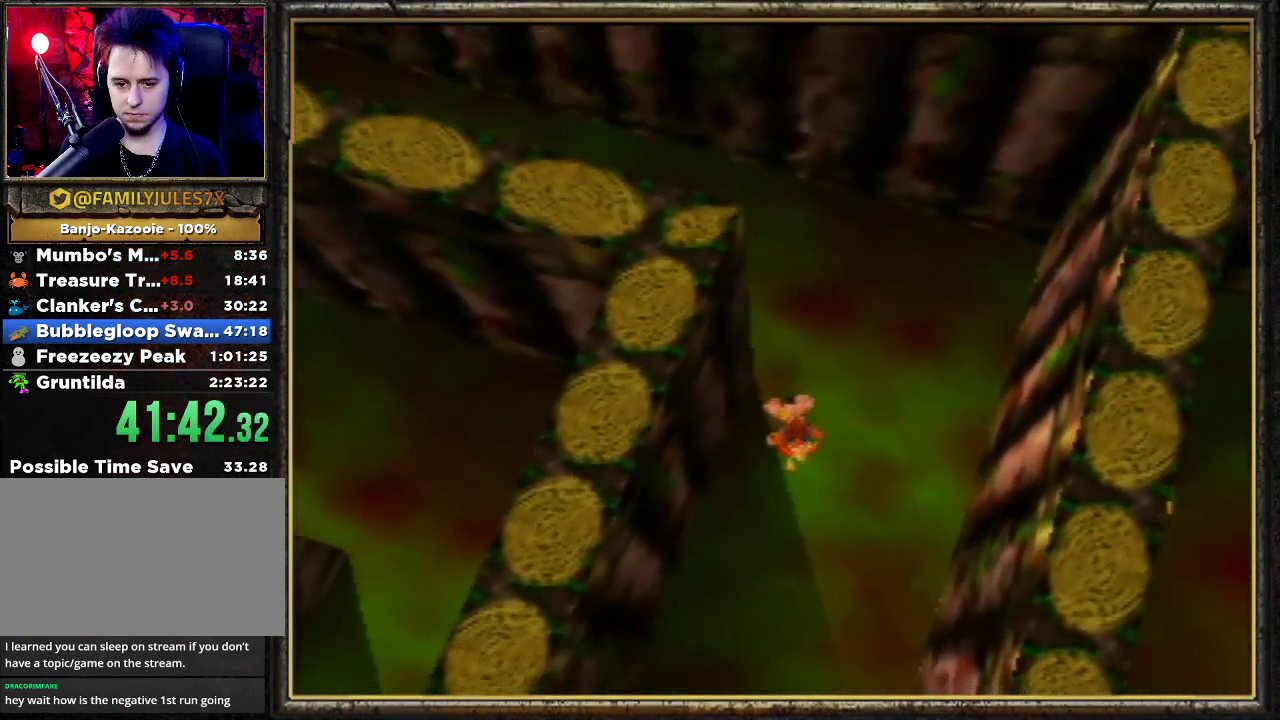
{"buttons": ["A", "Z"], "left_stick": "down-right", "events": [[200, "A", "up"], [300, "left_stick", "down-right"], [500, "A", "down"]]}
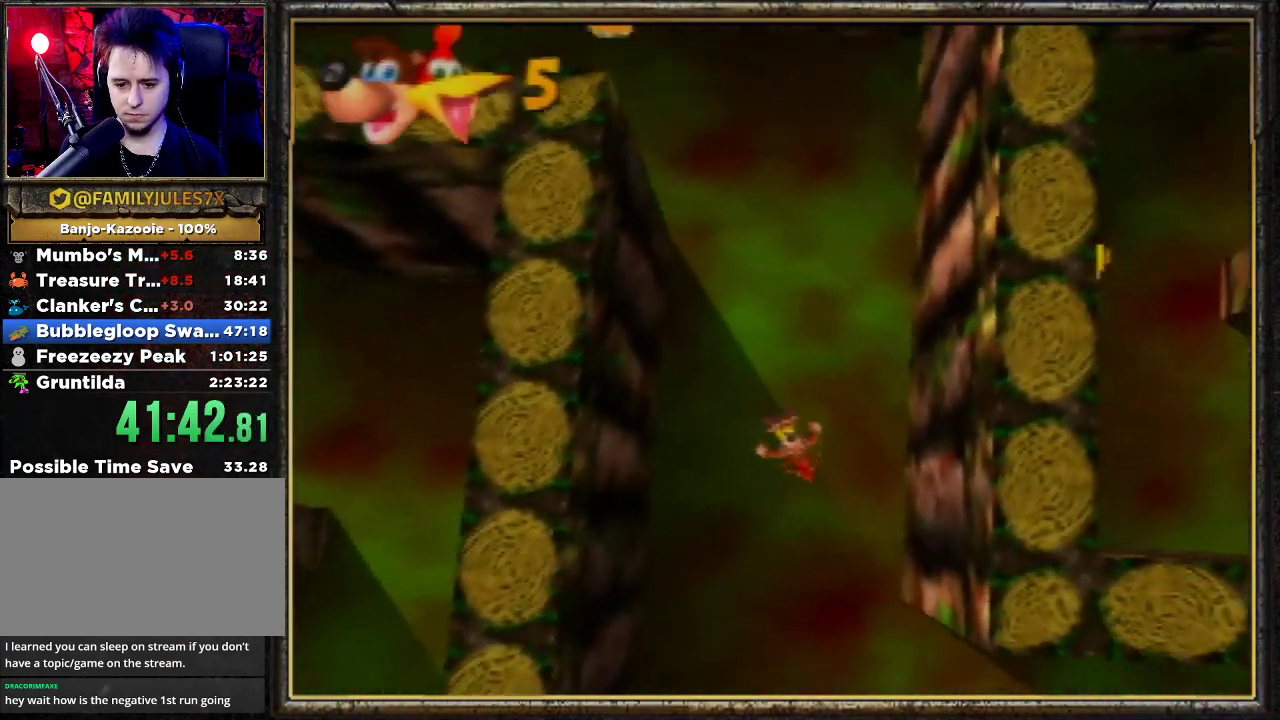
{"buttons": ["A", "Z"], "left_stick": "down-right", "events": []}
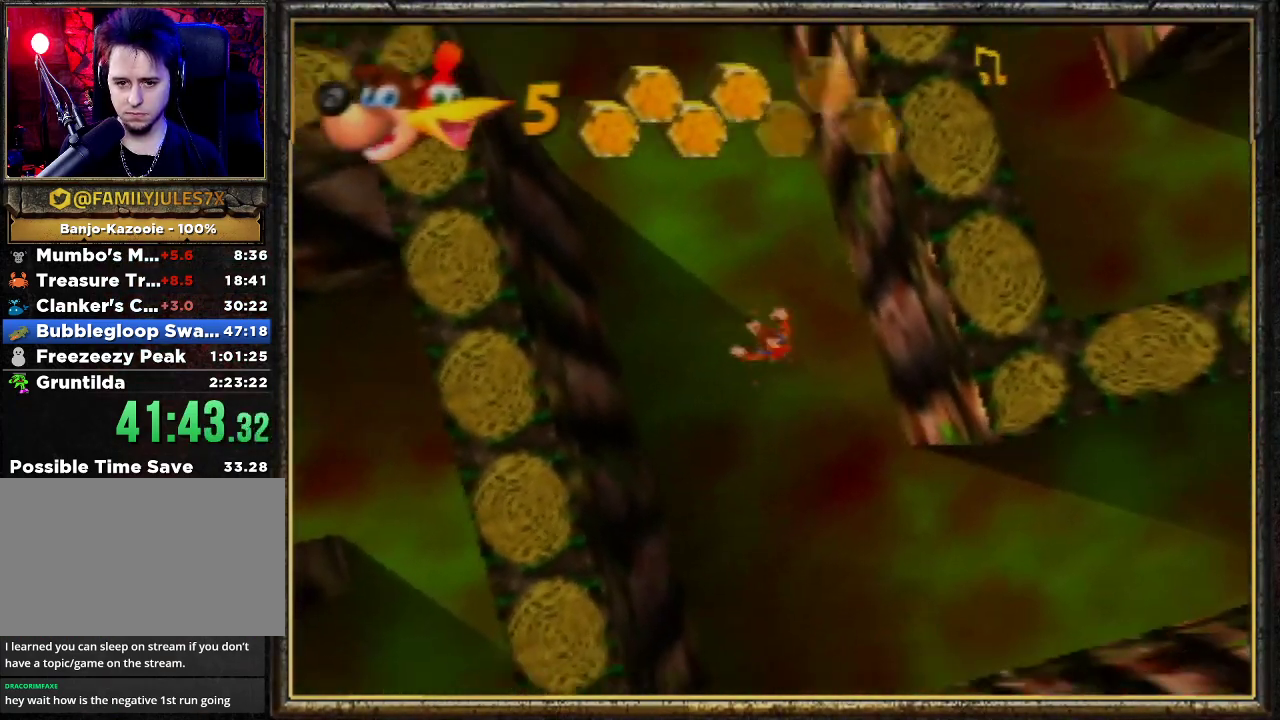
{"buttons": ["Z"], "left_stick": "down-right", "events": [[67, "A", "up"]]}
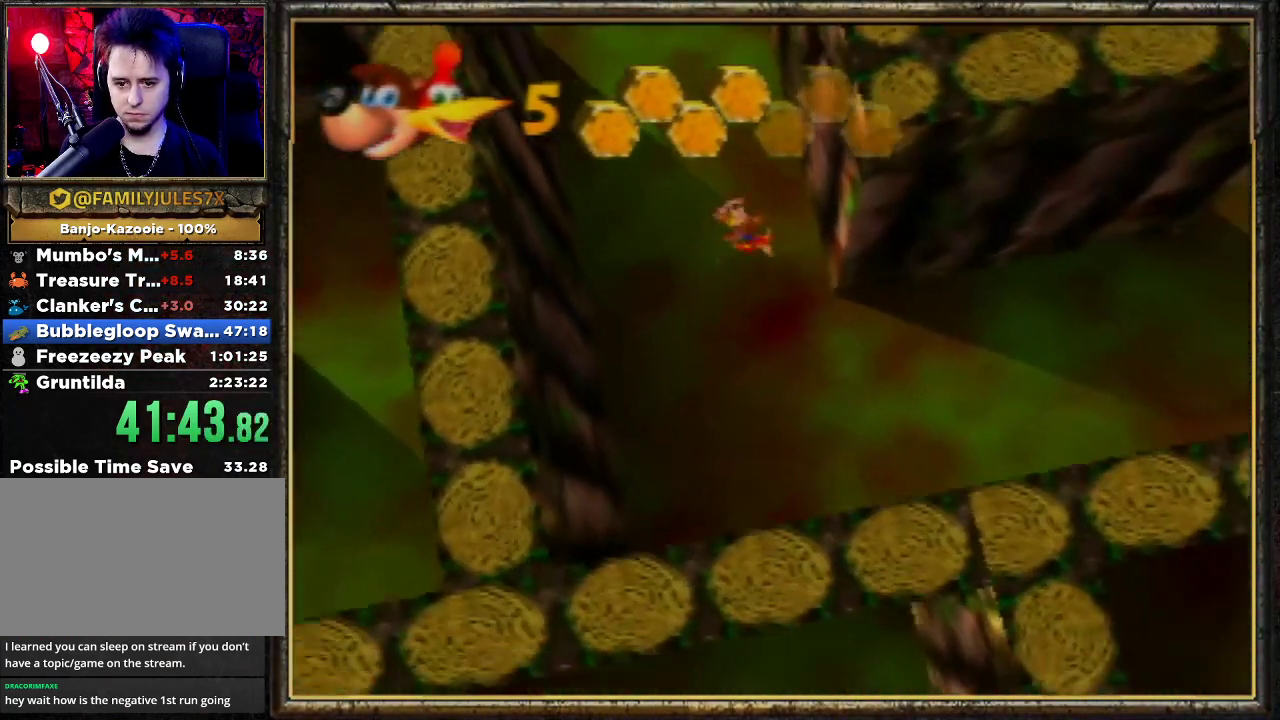
{"buttons": ["Z"], "left_stick": "right", "events": [[400, "left_stick", "right"]]}
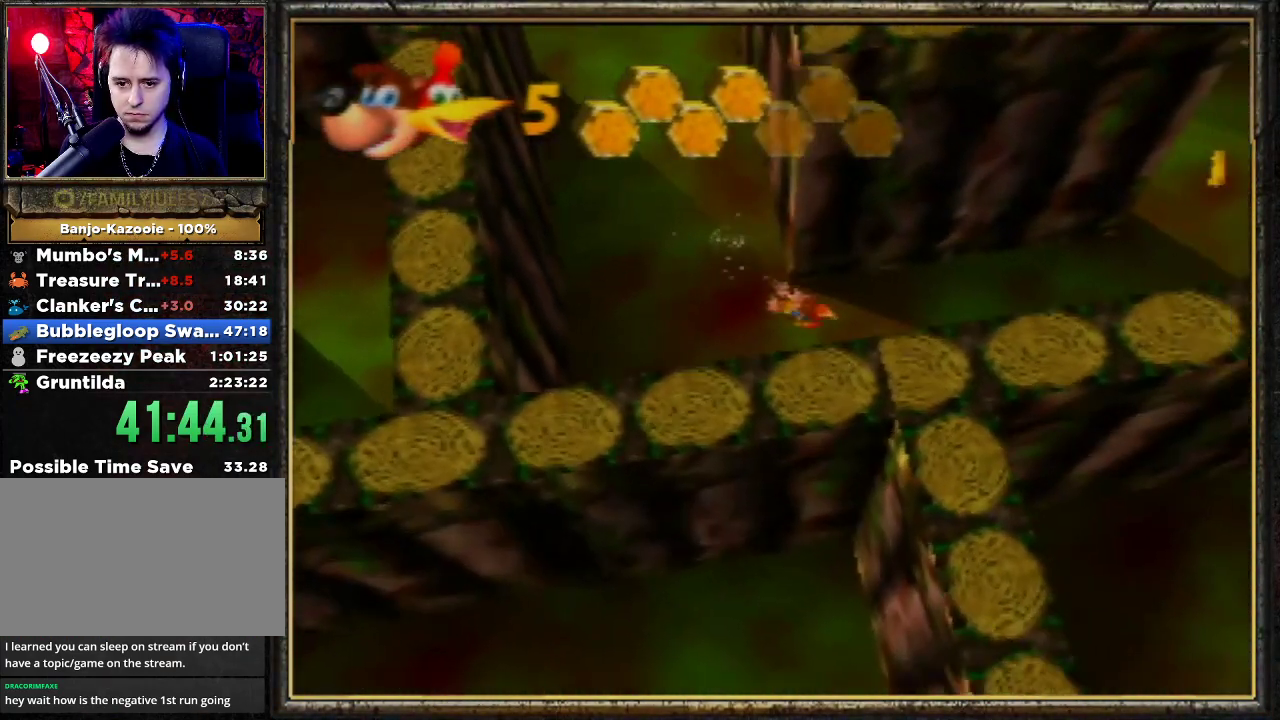
{"buttons": ["A", "Z"], "left_stick": "up-right", "events": [[67, "left_stick", "up-right"], [133, "A", "down"]]}
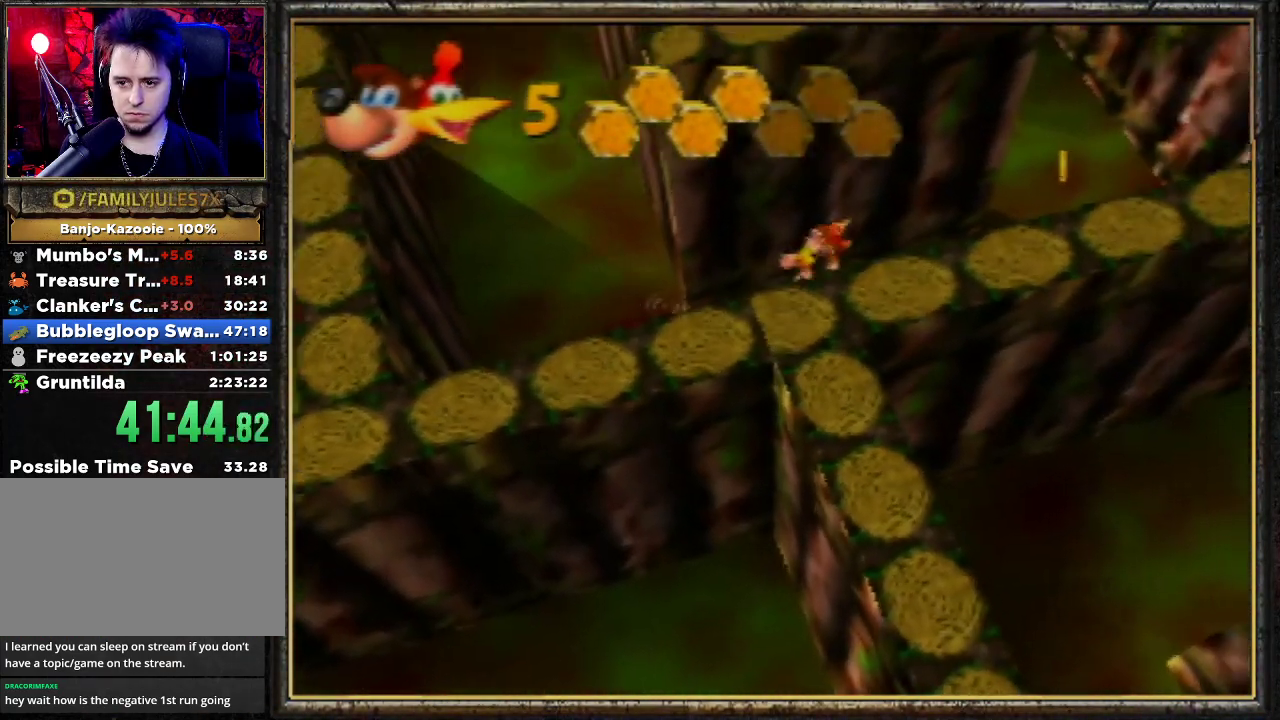
{"buttons": ["A", "Z"], "left_stick": "up-right", "events": []}
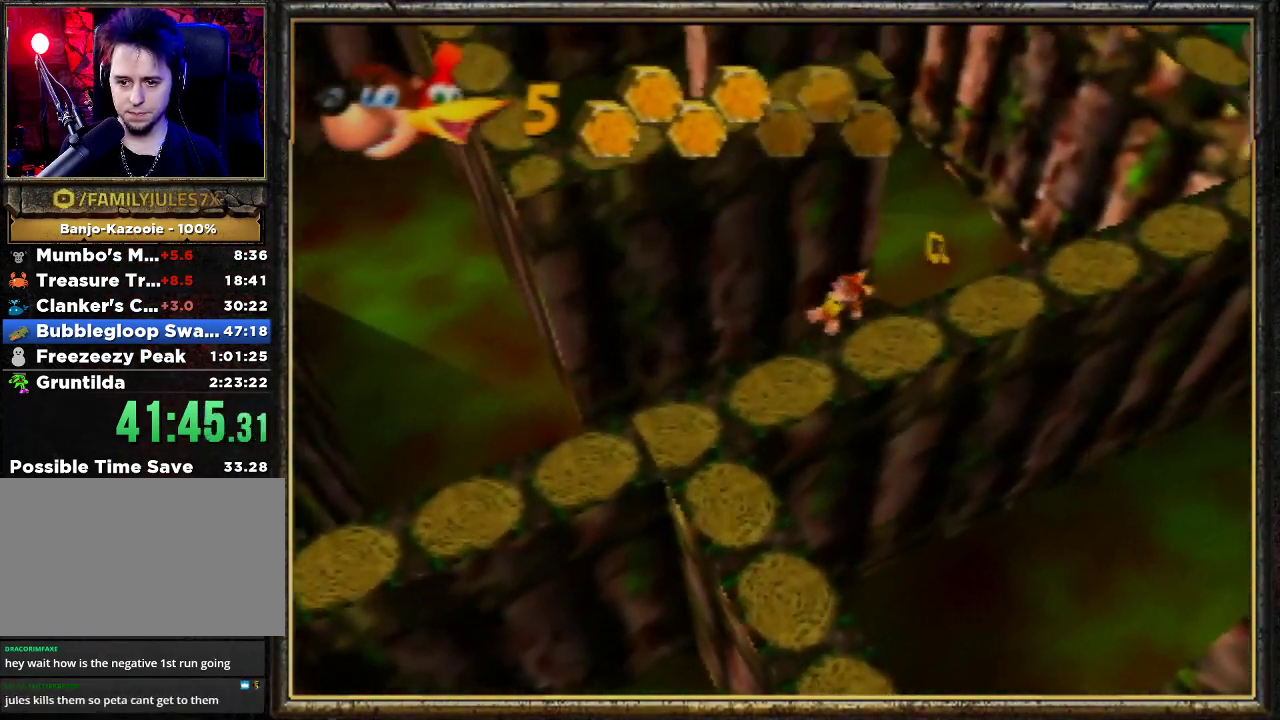
{"buttons": ["Z"], "left_stick": "up", "events": [[233, "A", "up"], [333, "left_stick", "up"]]}
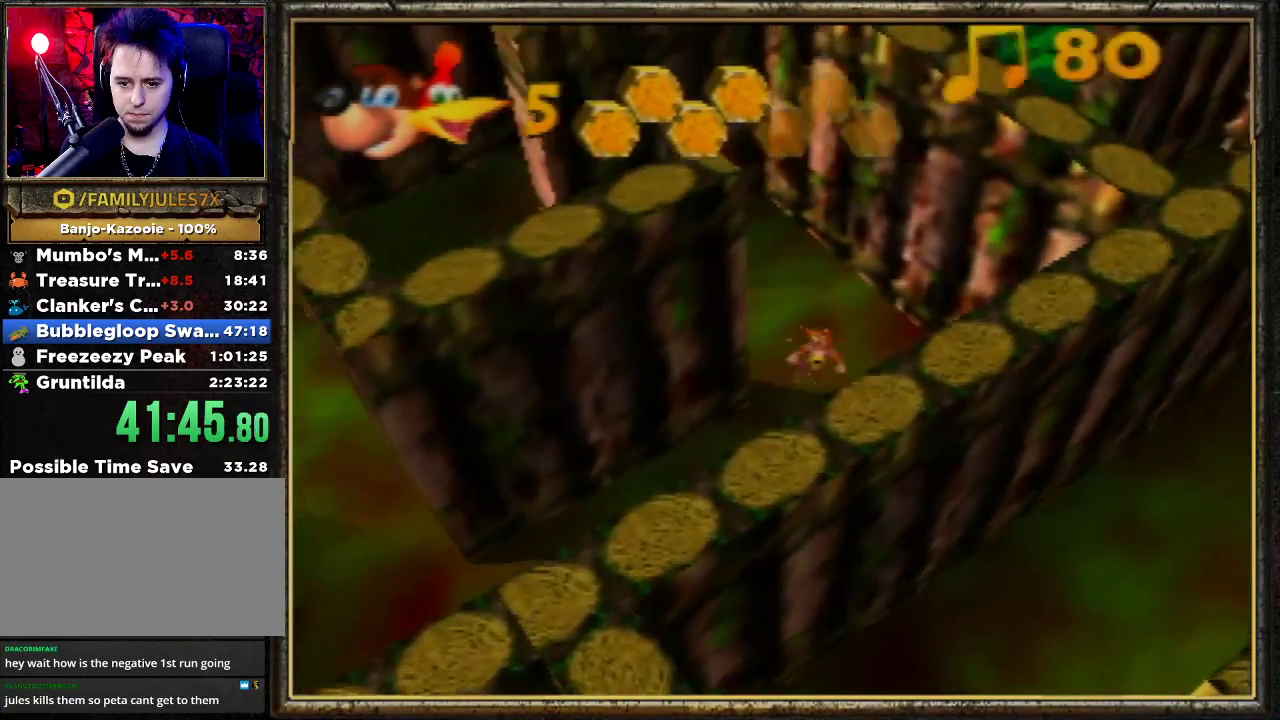
{"buttons": ["A", "Z"], "left_stick": "left", "events": [[67, "left_stick", "left"], [133, "A", "down"]]}
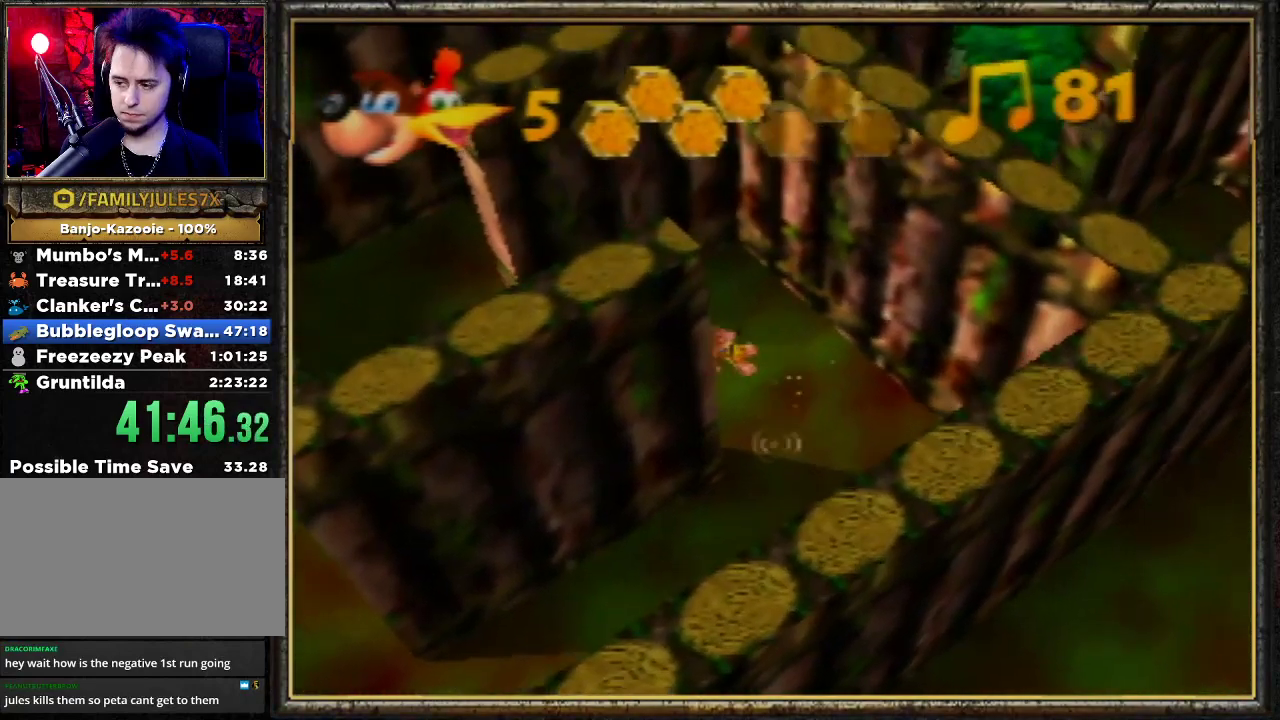
{"buttons": ["A", "Z"], "left_stick": "up-left", "events": [[33, "left_stick", "up-left"], [233, "left_stick", "left"], [467, "left_stick", "up-left"]]}
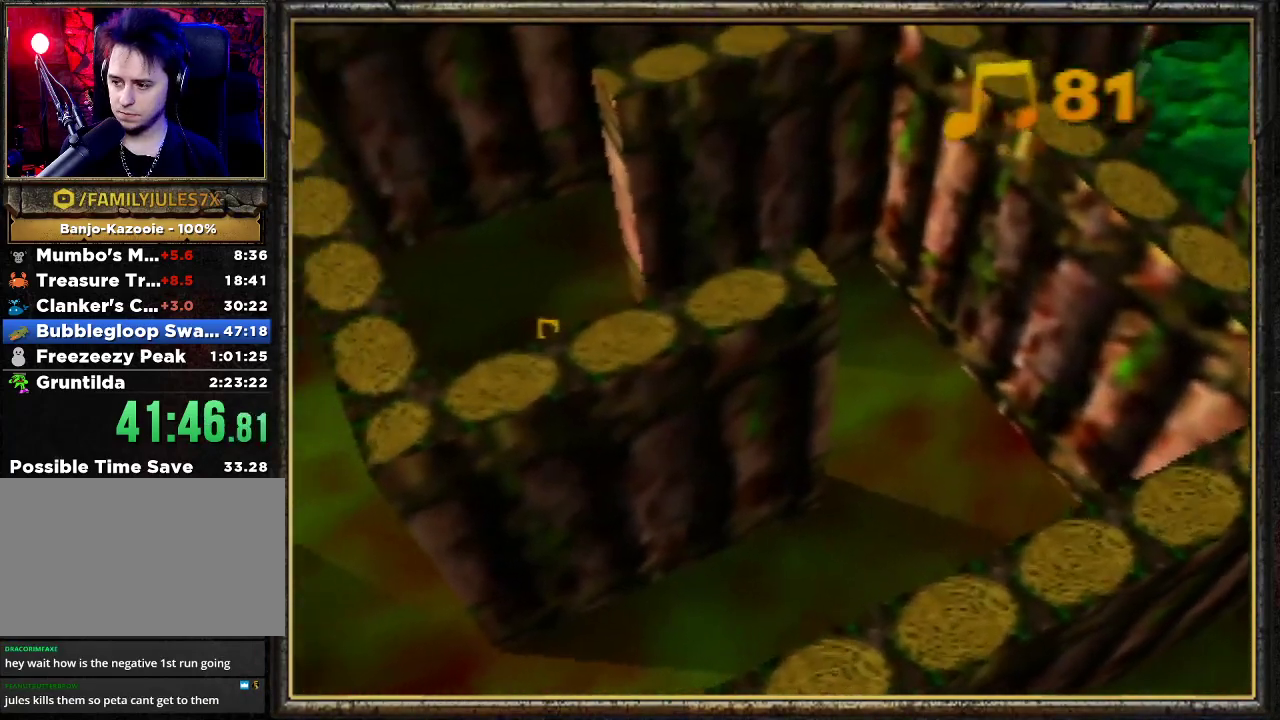
{"buttons": ["Z"], "left_stick": "up", "events": [[300, "A", "up"], [433, "left_stick", "up"]]}
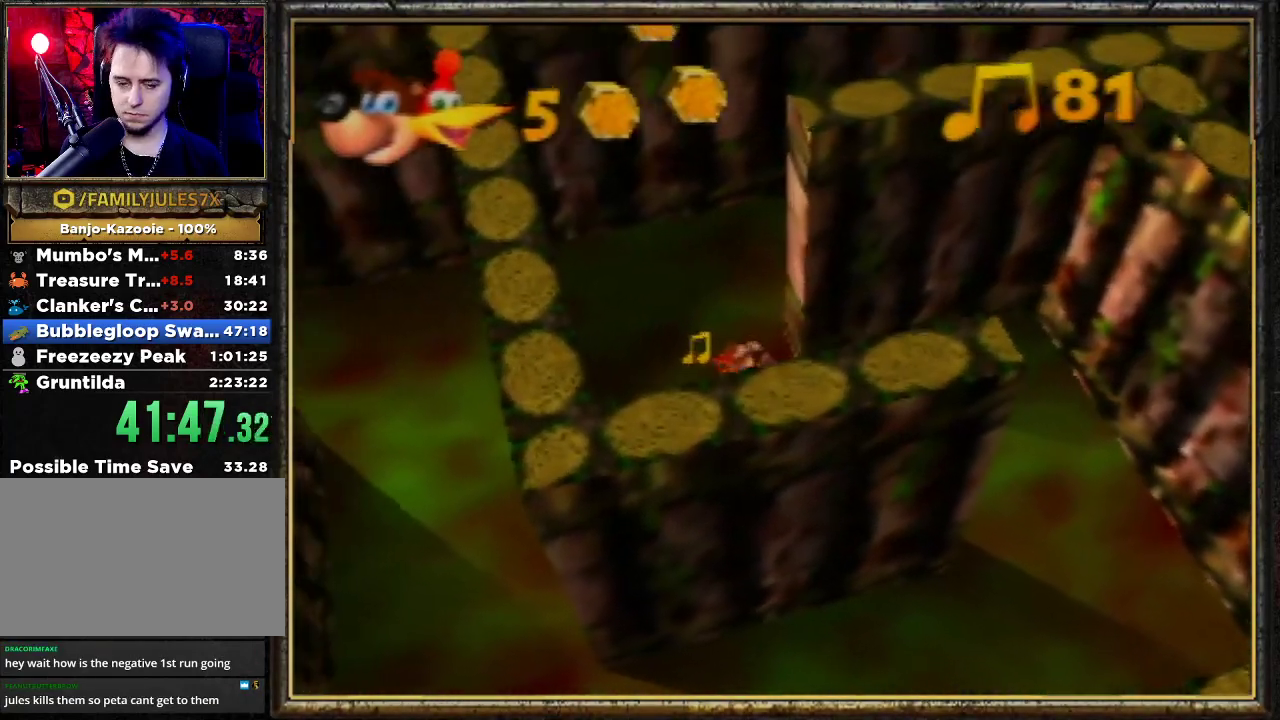
{"buttons": ["Z"], "left_stick": "left", "events": [[233, "left_stick", "up-left"], [400, "left_stick", "left"]]}
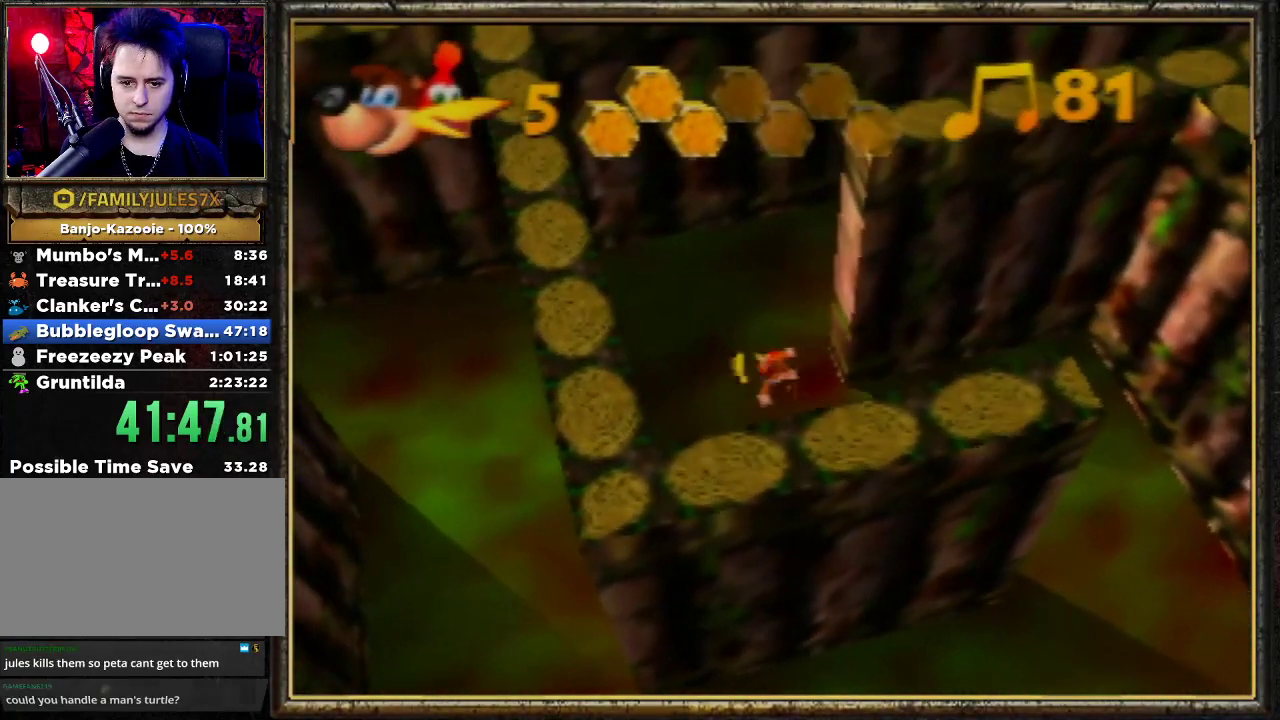
{"buttons": ["Z"], "left_stick": "up-right", "events": [[300, "left_stick", "up-right"]]}
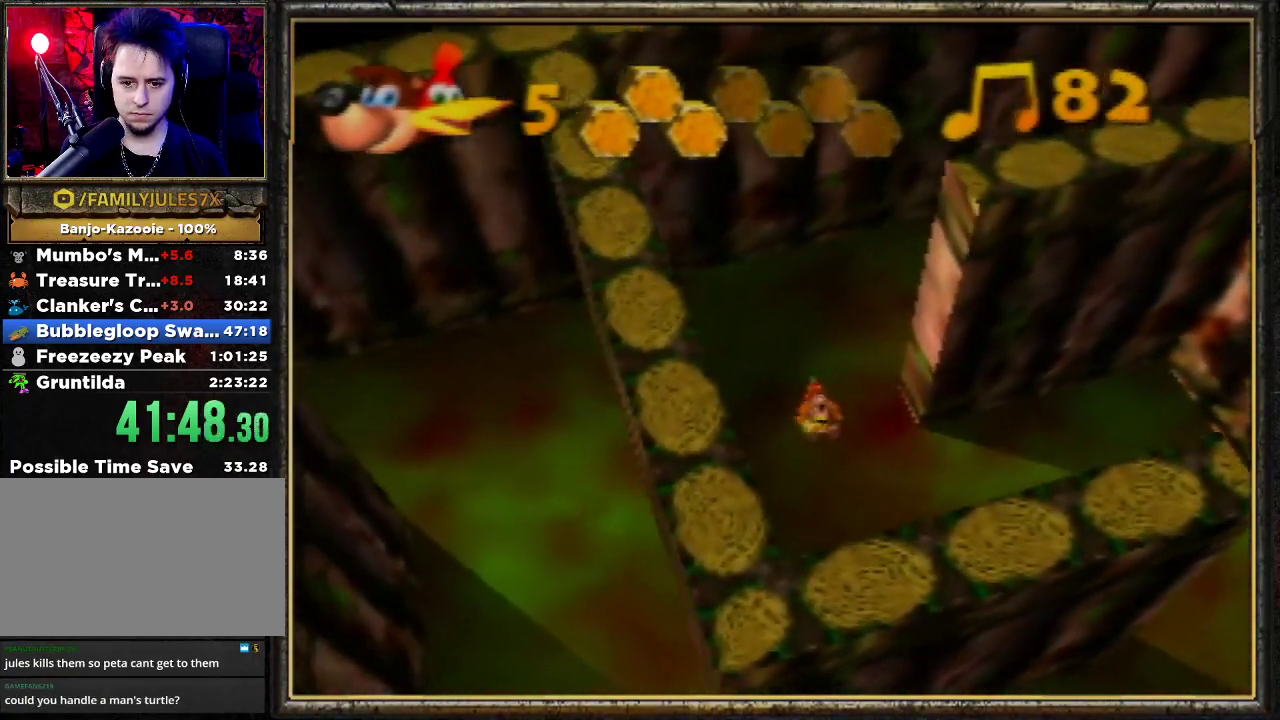
{"buttons": ["A", "Z"], "left_stick": "up-right", "events": [[167, "A", "down"]]}
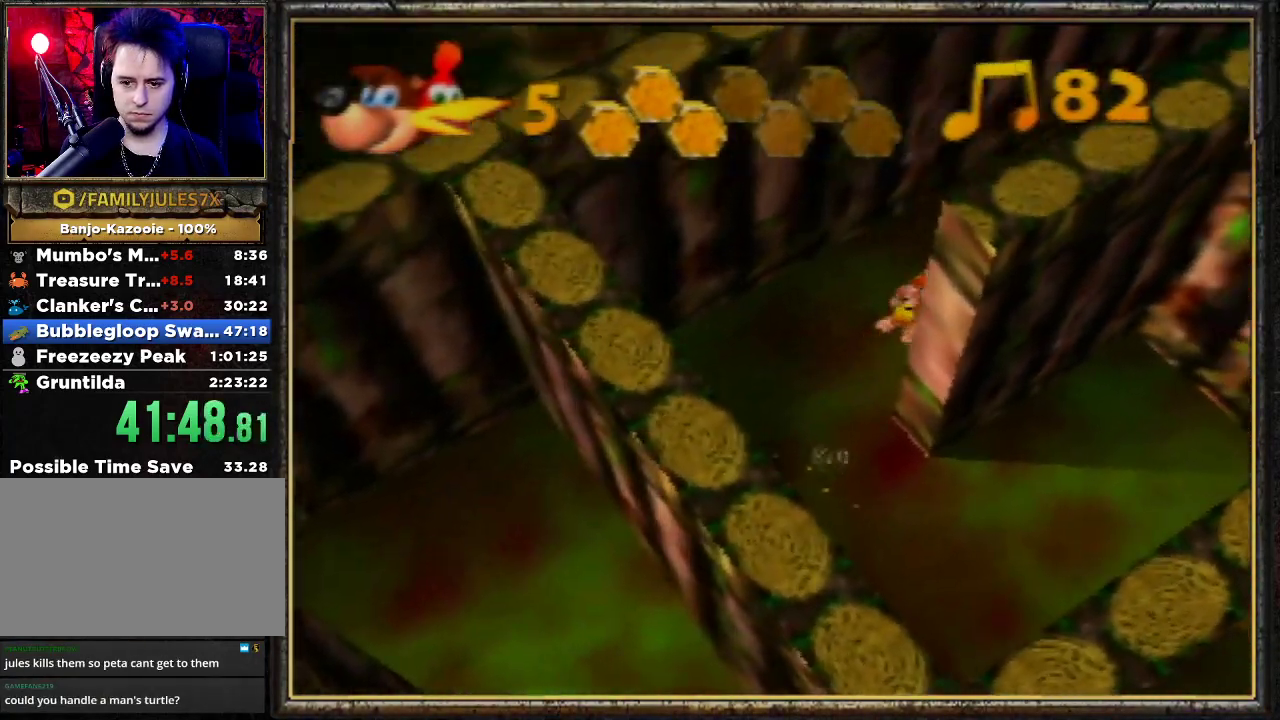
{"buttons": ["A", "Z"], "left_stick": "up-right", "events": []}
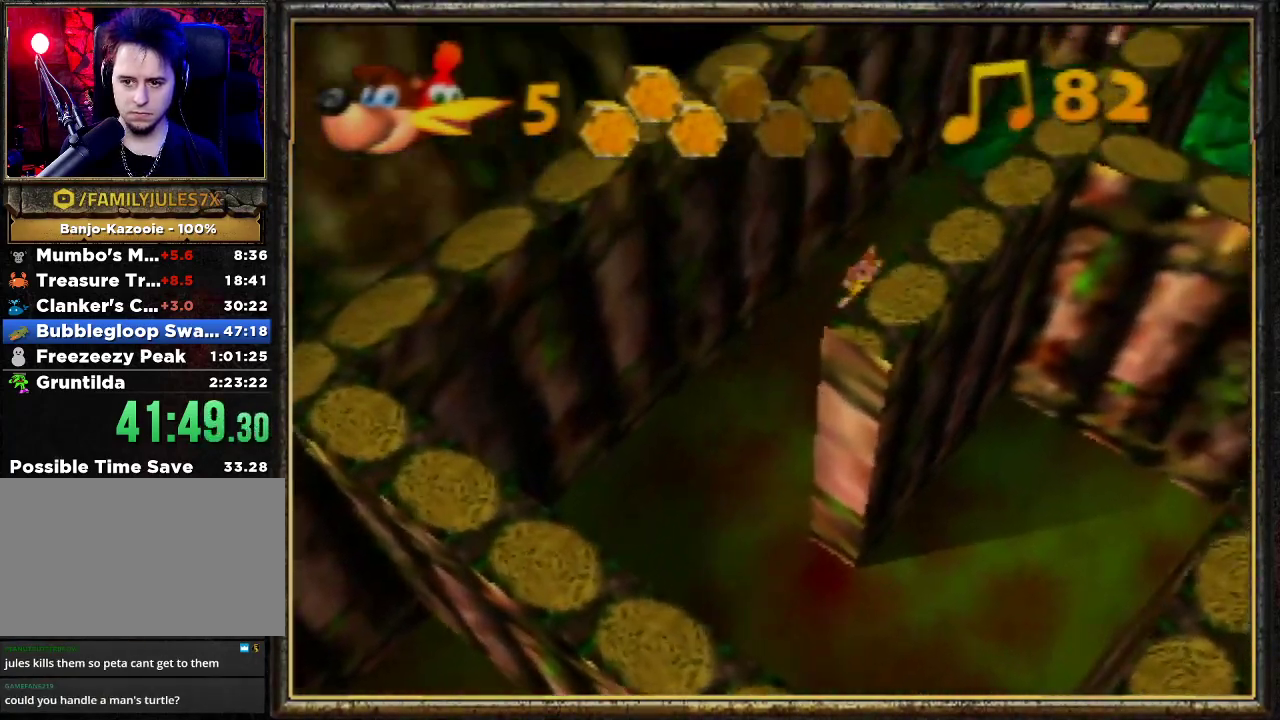
{"buttons": ["A", "Z"], "left_stick": "up-right", "events": [[267, "A", "up"], [433, "A", "down"]]}
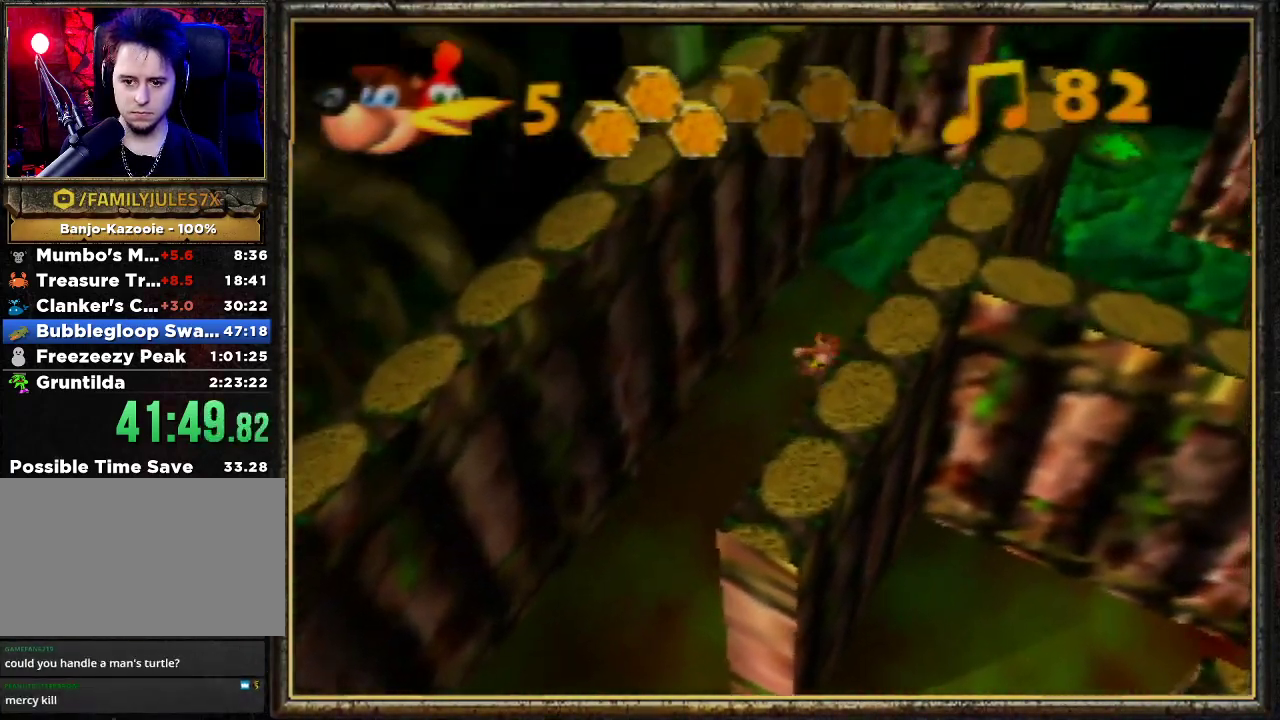
{"buttons": ["A", "Z"], "left_stick": "up-right", "events": []}